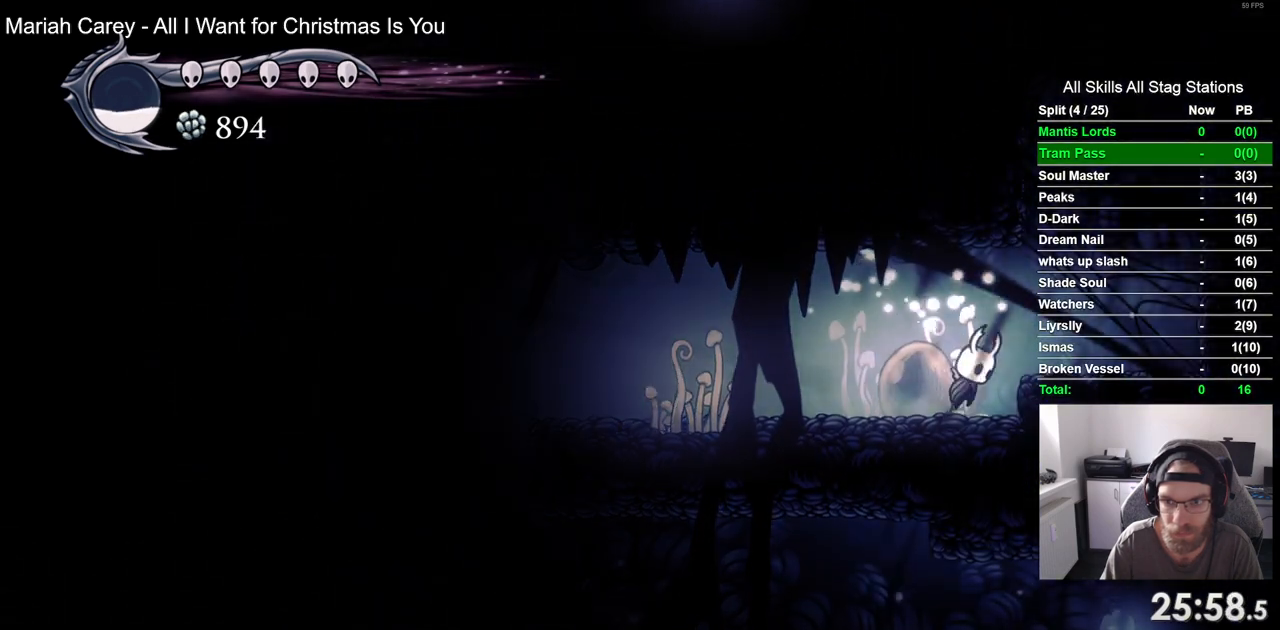
Gameplay with a controller (PlayStation layout); each line is a JSON object with the inputs held at the frame after it (dt_ms = milliseconds from this image to that frame). "events" lists button and stick changes between this image and that frame as [ms after this image, input, new state], when the widget could be followed in between. Not read: L3 R3.
{"dt_ms": 500, "buttons": ["CROSS", "DPAD_LEFT"], "left_stick": "center", "right_stick": "center", "events": [[233, "CROSS", "up"], [250, "DPAD_RIGHT", "up"], [417, "CROSS", "down"], [483, "DPAD_LEFT", "down"]]}
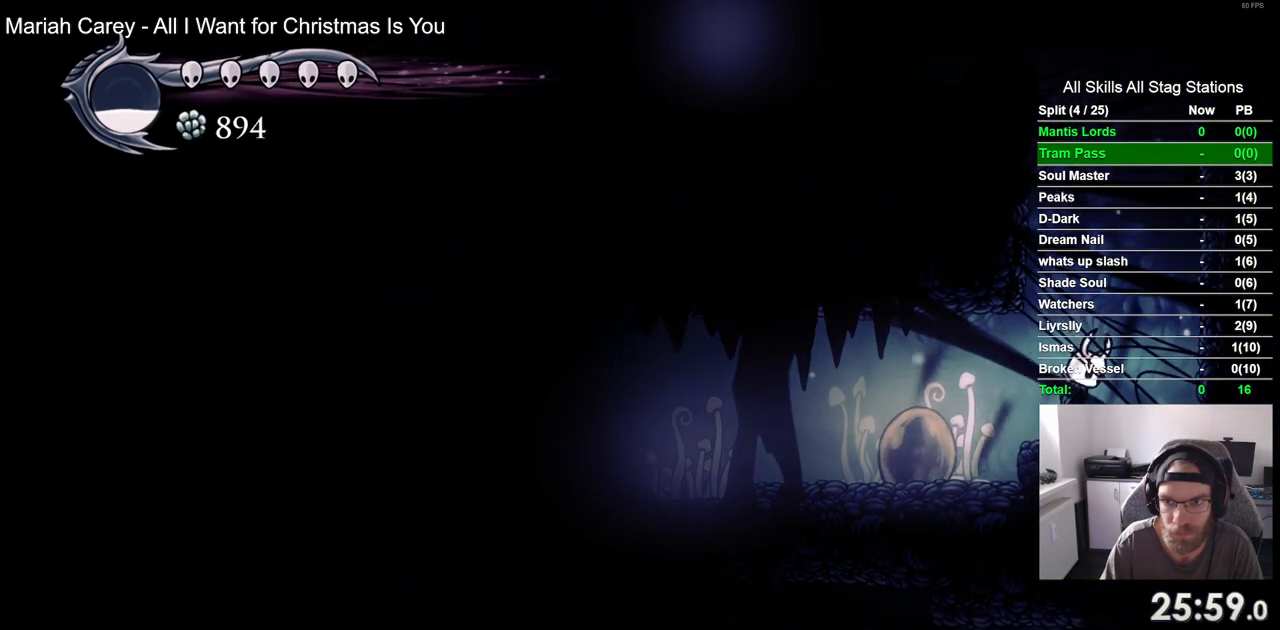
{"dt_ms": 500, "buttons": [], "left_stick": "center", "right_stick": "center", "events": [[217, "DPAD_LEFT", "up"], [233, "CROSS", "up"]]}
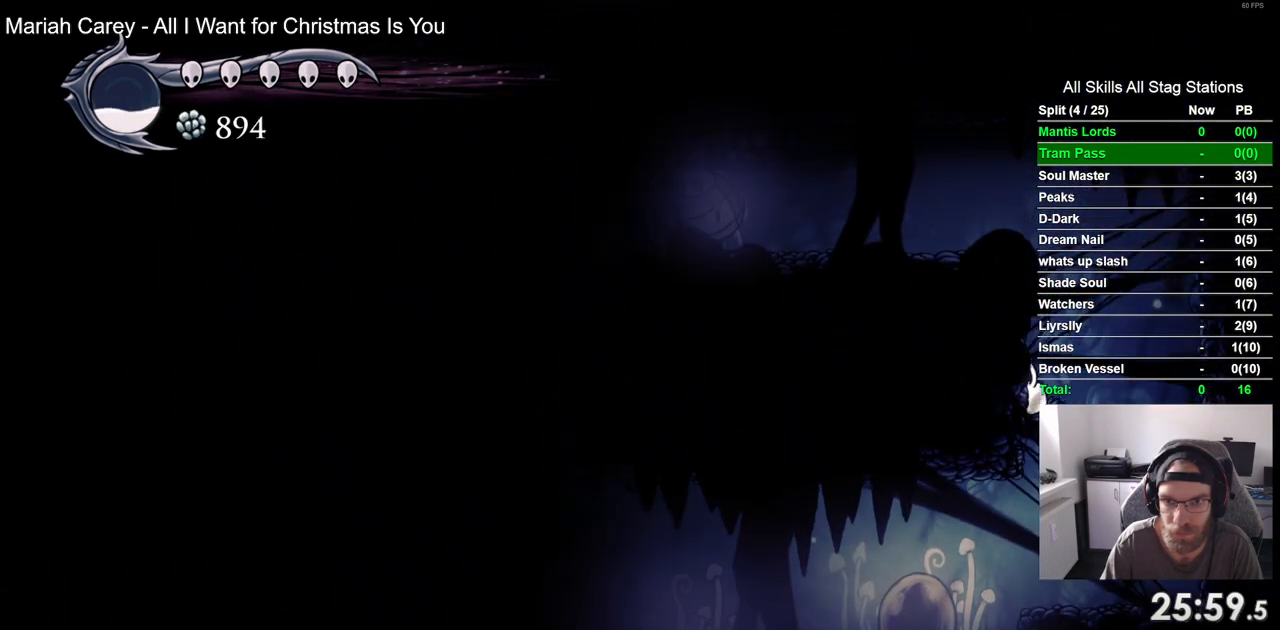
{"dt_ms": 500, "buttons": ["CROSS"], "left_stick": "center", "right_stick": "center", "events": [[317, "CROSS", "down"]]}
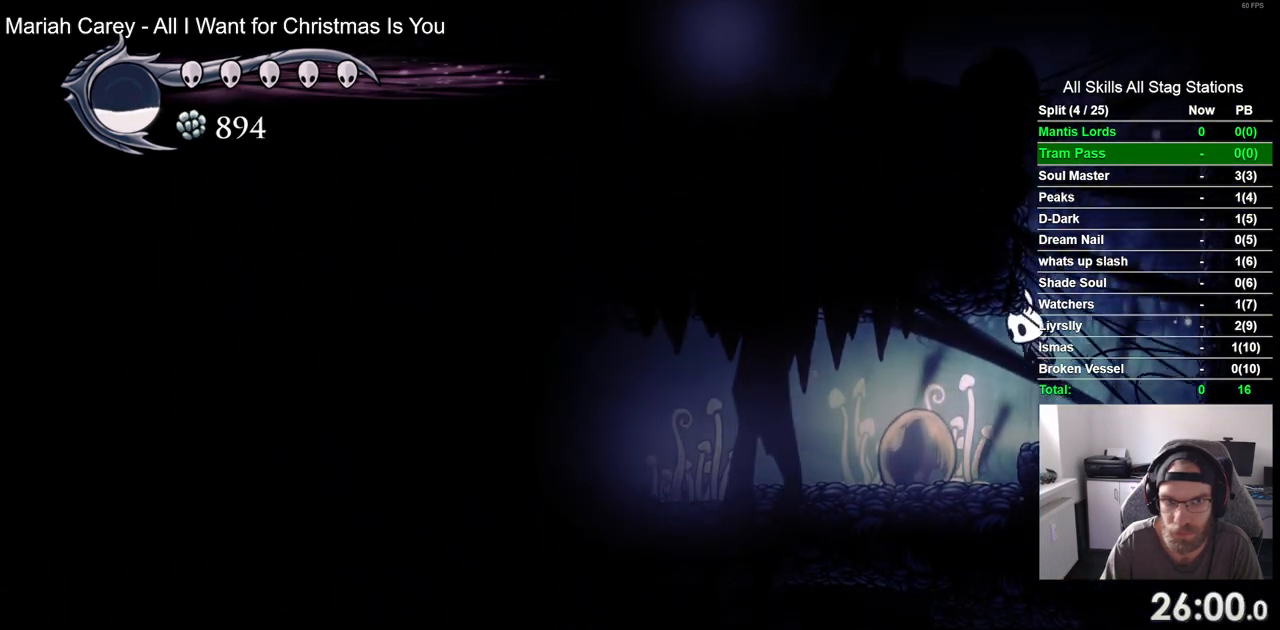
{"dt_ms": 500, "buttons": ["CROSS", "DPAD_LEFT"], "left_stick": "center", "right_stick": "center", "events": [[150, "DPAD_LEFT", "down"], [200, "CROSS", "up"], [300, "CROSS", "down"]]}
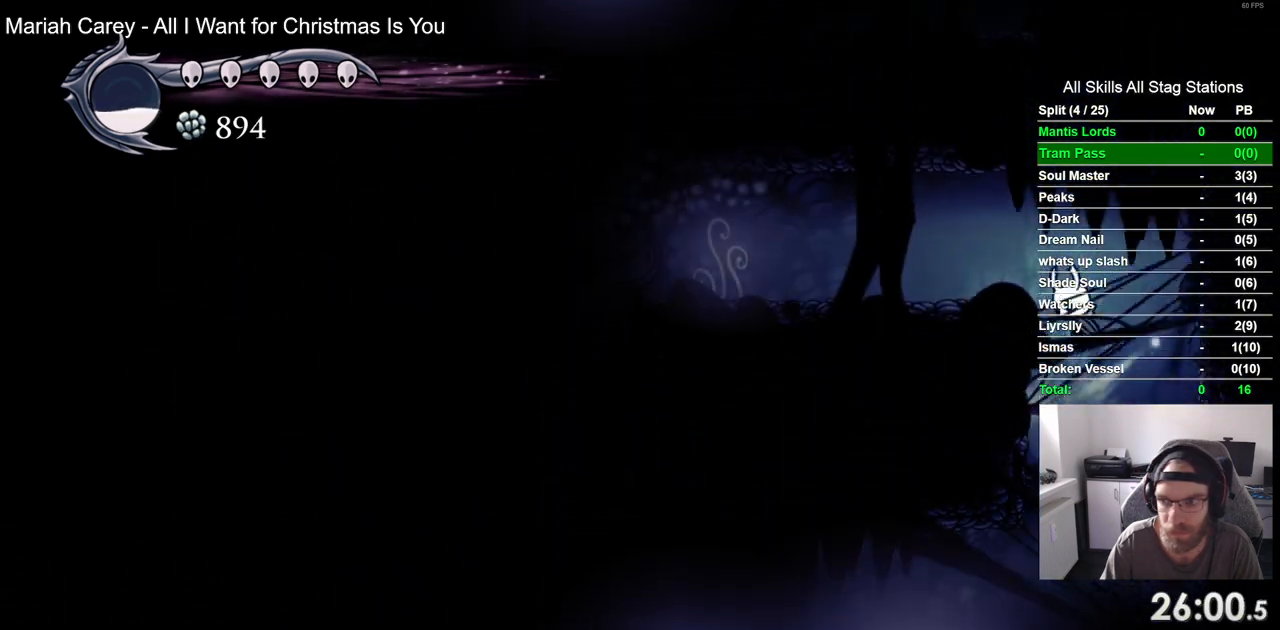
{"dt_ms": 500, "buttons": ["R1", "DPAD_LEFT"], "left_stick": "center", "right_stick": "center", "events": [[100, "CROSS", "up"], [433, "R1", "down"]]}
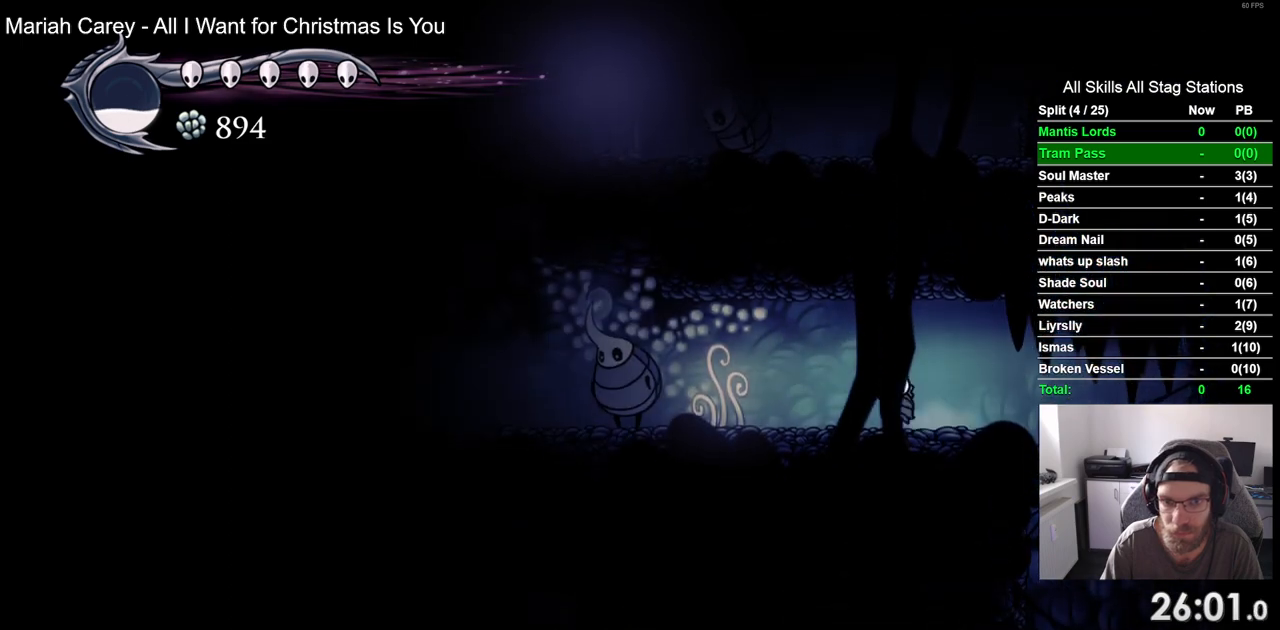
{"dt_ms": 500, "buttons": ["DPAD_LEFT"], "left_stick": "center", "right_stick": "center", "events": [[83, "R1", "up"]]}
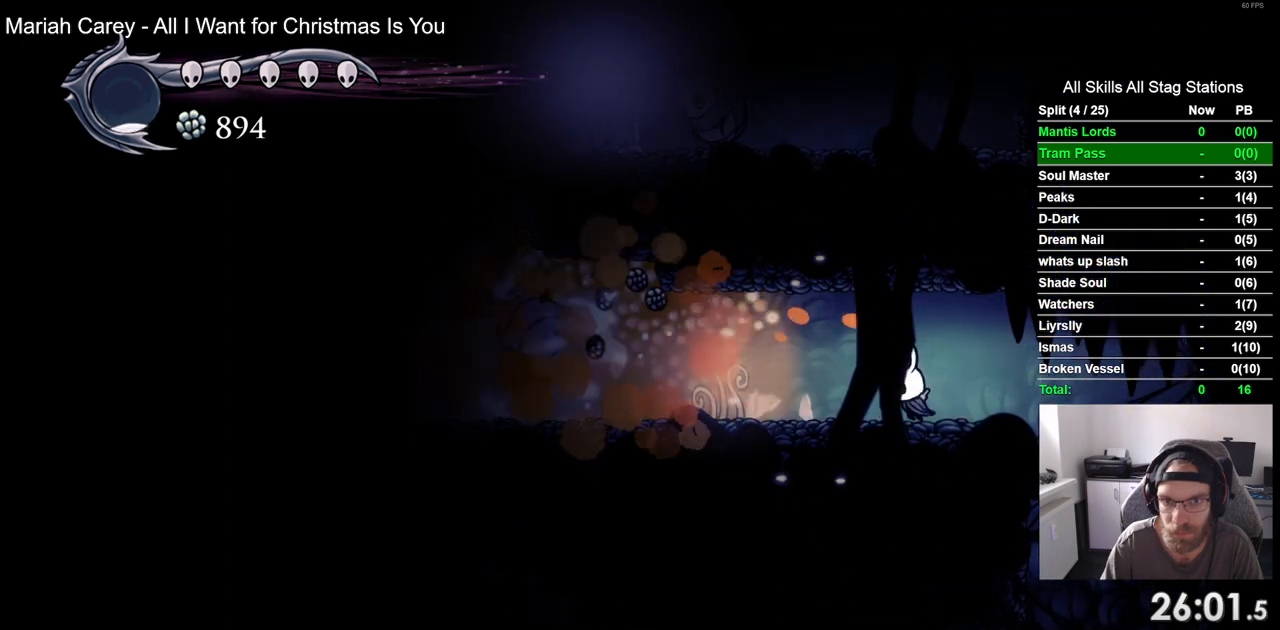
{"dt_ms": 500, "buttons": ["DPAD_LEFT"], "left_stick": "center", "right_stick": "center", "events": [[133, "R2", "down"], [350, "R2", "up"]]}
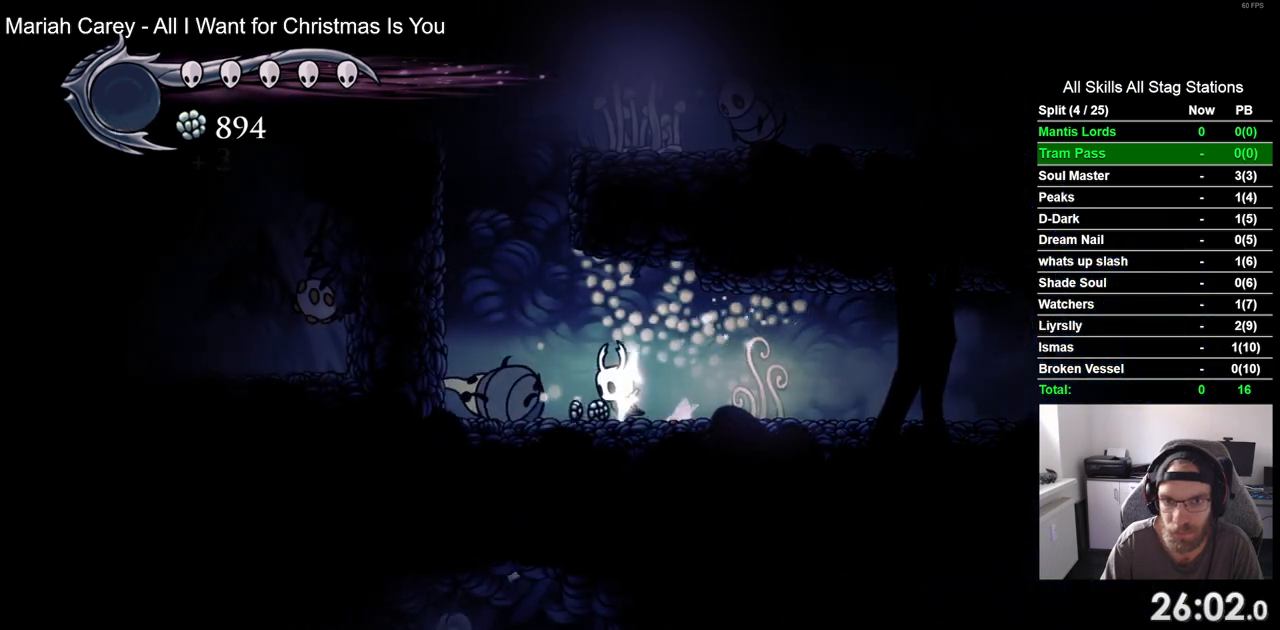
{"dt_ms": 500, "buttons": ["CROSS", "DPAD_LEFT"], "left_stick": "center", "right_stick": "center", "events": [[250, "CROSS", "down"]]}
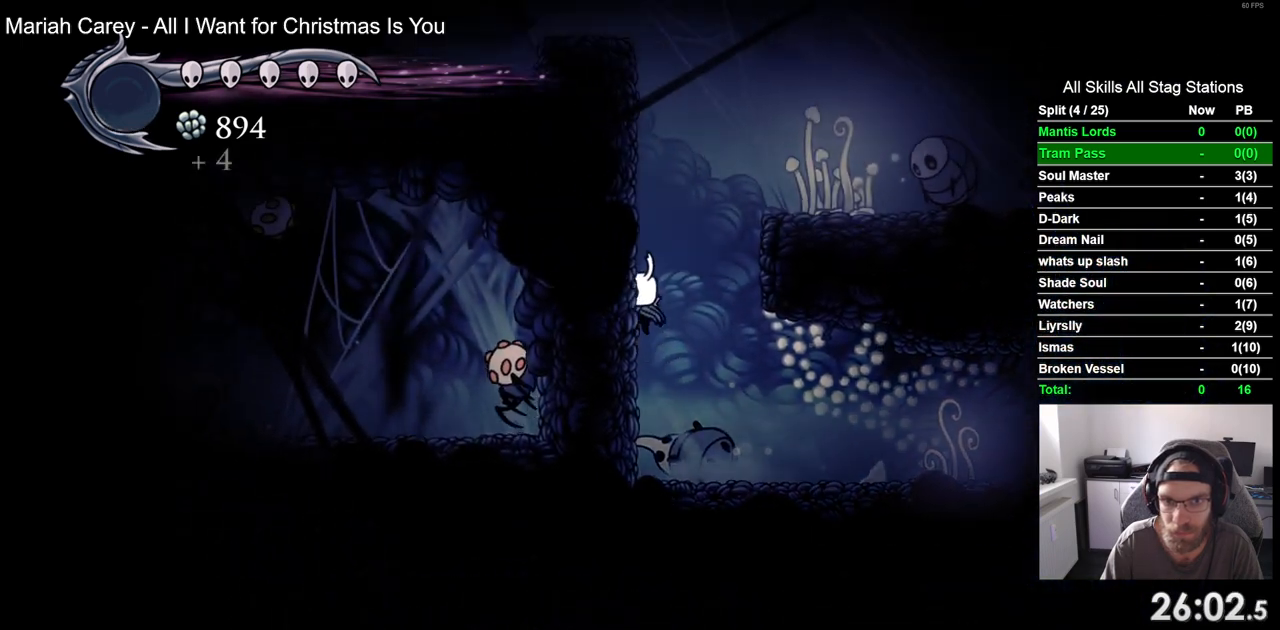
{"dt_ms": 500, "buttons": ["DPAD_LEFT"], "left_stick": "center", "right_stick": "center", "events": [[17, "CROSS", "up"], [133, "CROSS", "down"], [400, "CROSS", "up"]]}
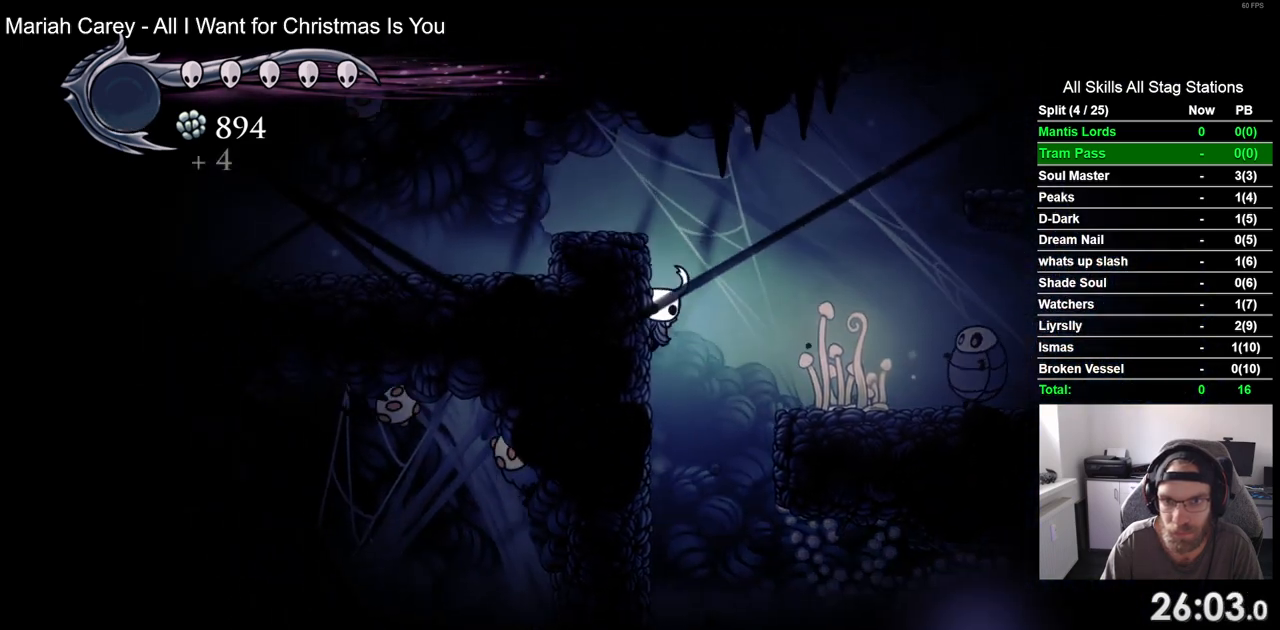
{"dt_ms": 500, "buttons": ["CROSS", "R2", "DPAD_RIGHT"], "left_stick": "center", "right_stick": "center", "events": [[17, "CROSS", "down"], [50, "DPAD_LEFT", "up"], [50, "DPAD_UP", "down"], [100, "DPAD_UP", "up"], [133, "DPAD_RIGHT", "down"], [450, "R2", "down"]]}
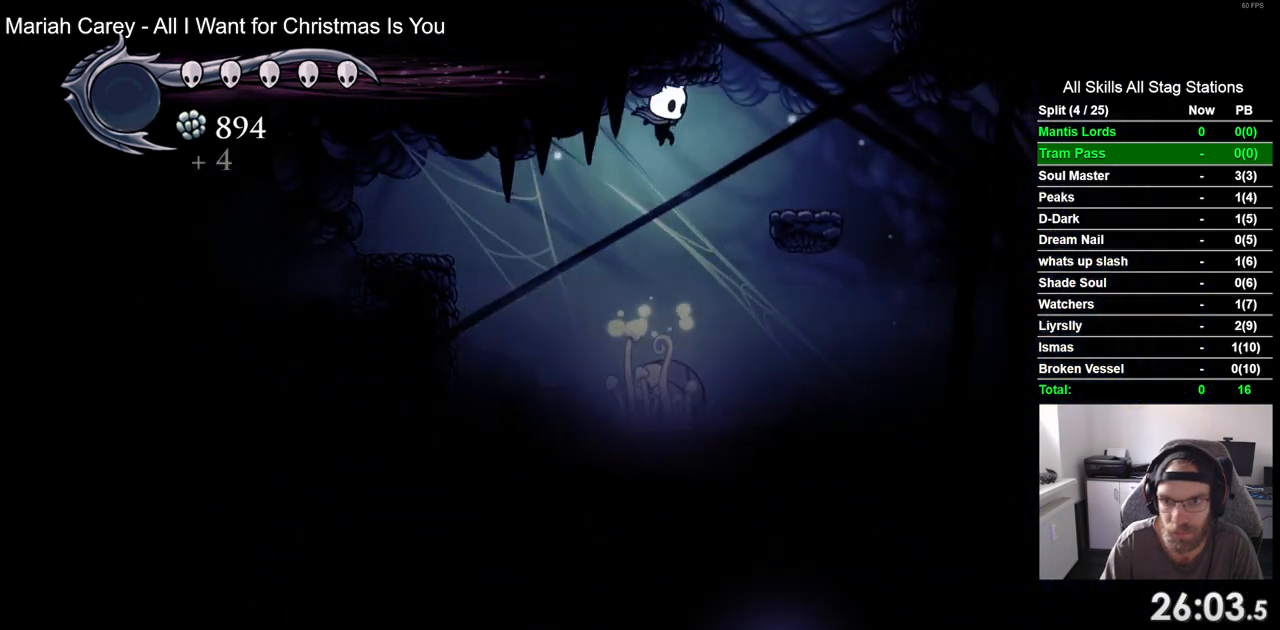
{"dt_ms": 500, "buttons": [], "left_stick": "center", "right_stick": "center", "events": [[17, "CROSS", "up"], [83, "R2", "up"], [150, "DPAD_RIGHT", "up"], [233, "DPAD_LEFT", "down"], [500, "DPAD_LEFT", "up"]]}
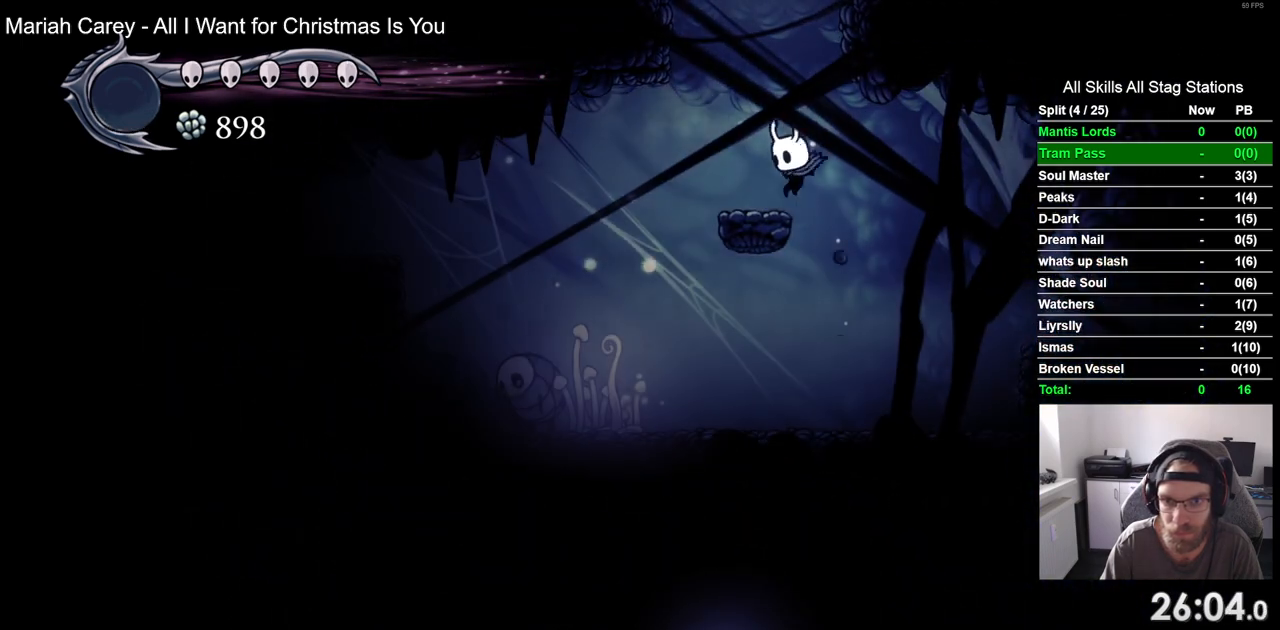
{"dt_ms": 500, "buttons": ["CROSS"], "left_stick": "center", "right_stick": "center", "events": [[100, "CROSS", "down"], [367, "DPAD_LEFT", "down"], [483, "DPAD_LEFT", "up"]]}
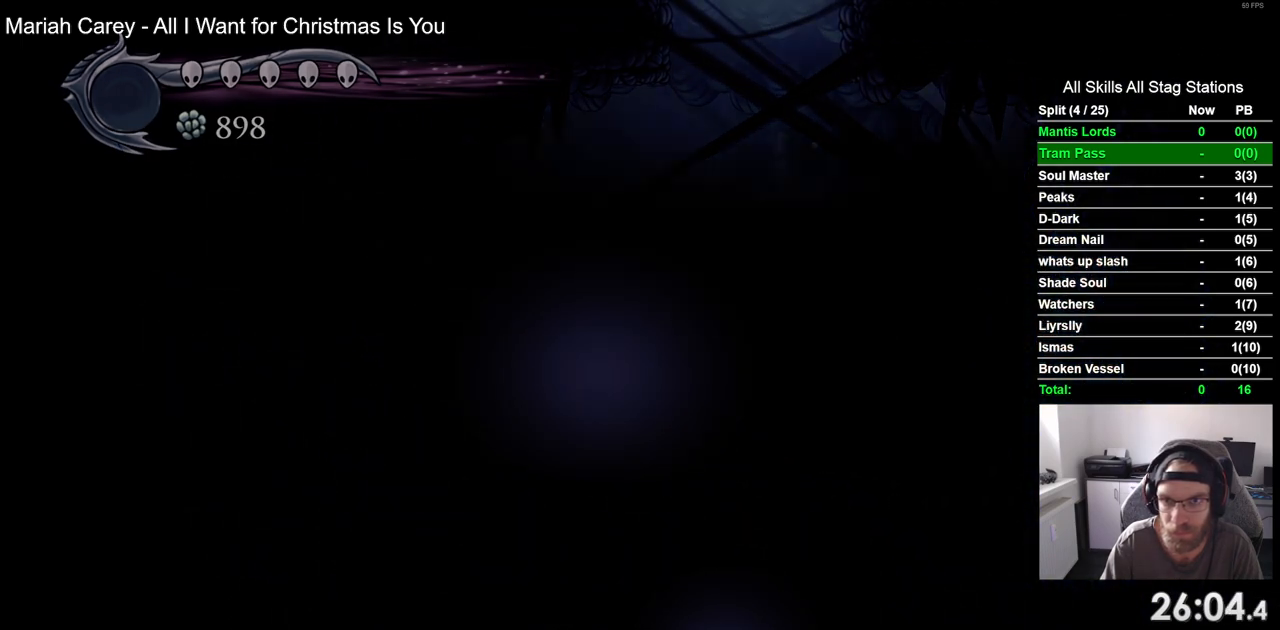
{"dt_ms": 500, "buttons": [], "left_stick": "center", "right_stick": "center", "events": [[50, "CROSS", "up"]]}
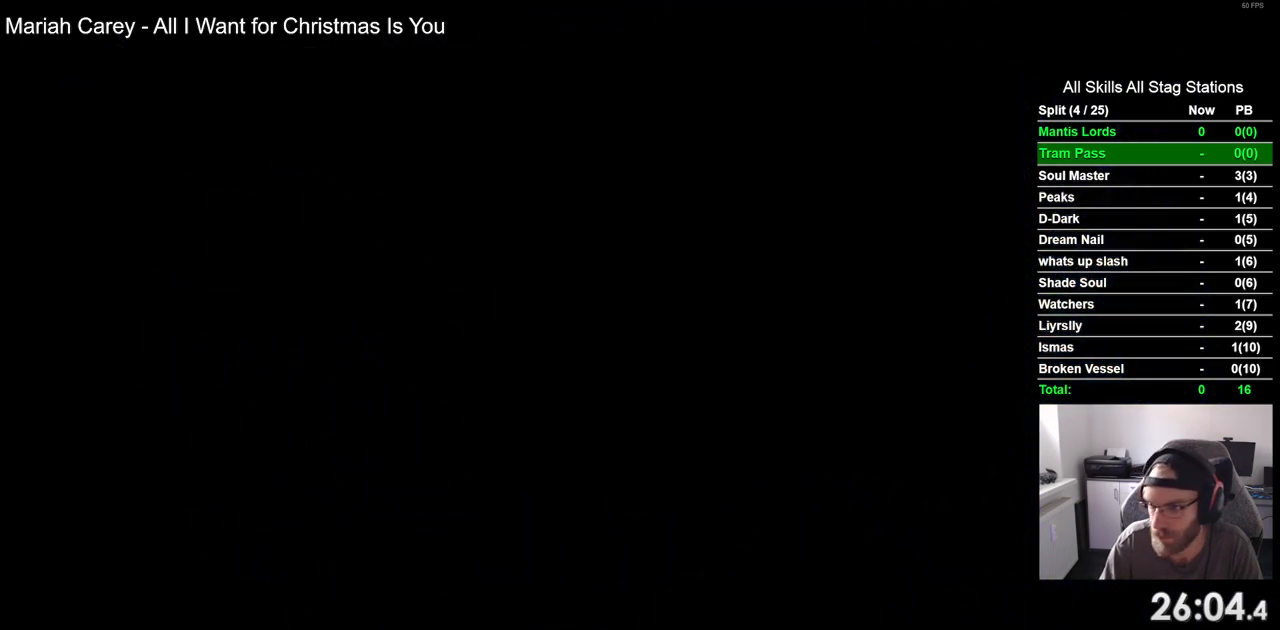
{"dt_ms": 500, "buttons": [], "left_stick": "center", "right_stick": "center", "events": []}
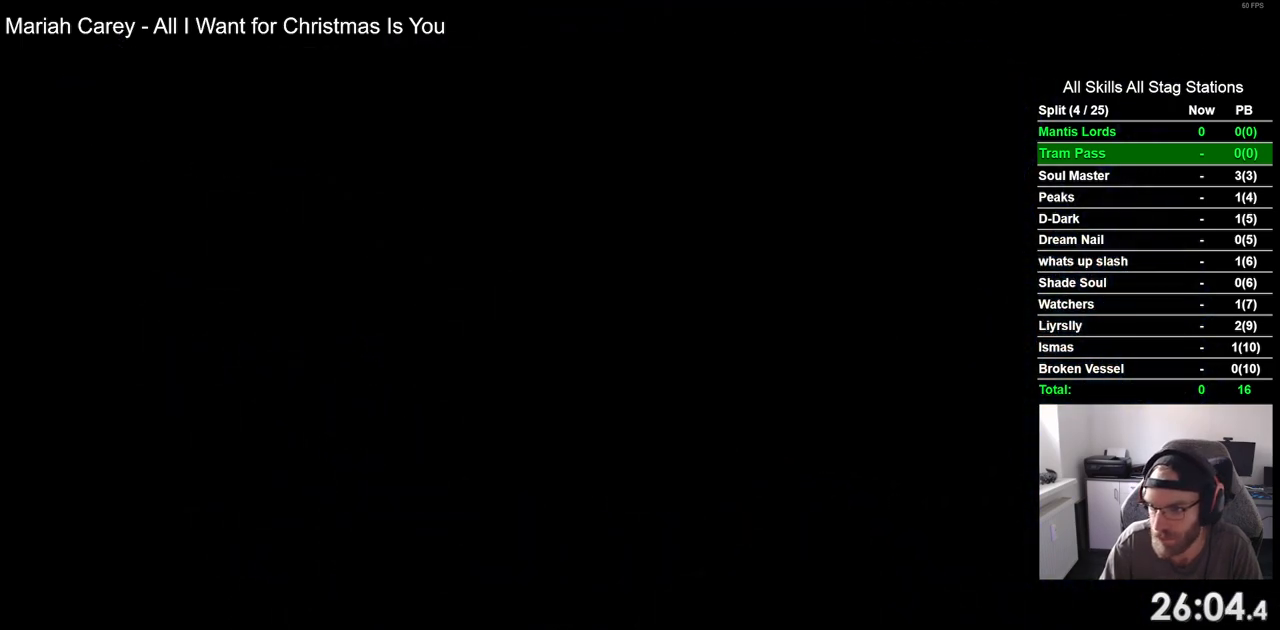
{"dt_ms": 500, "buttons": [], "left_stick": "center", "right_stick": "center", "events": []}
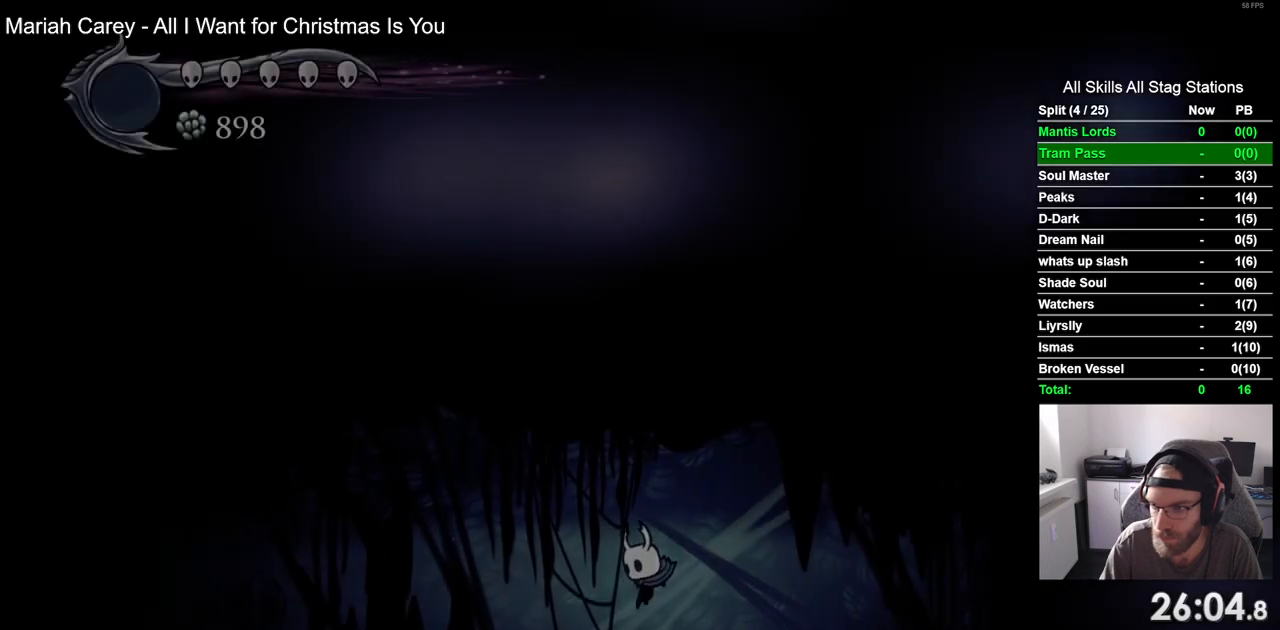
{"dt_ms": 500, "buttons": ["DPAD_LEFT"], "left_stick": "center", "right_stick": "center", "events": [[467, "DPAD_LEFT", "down"]]}
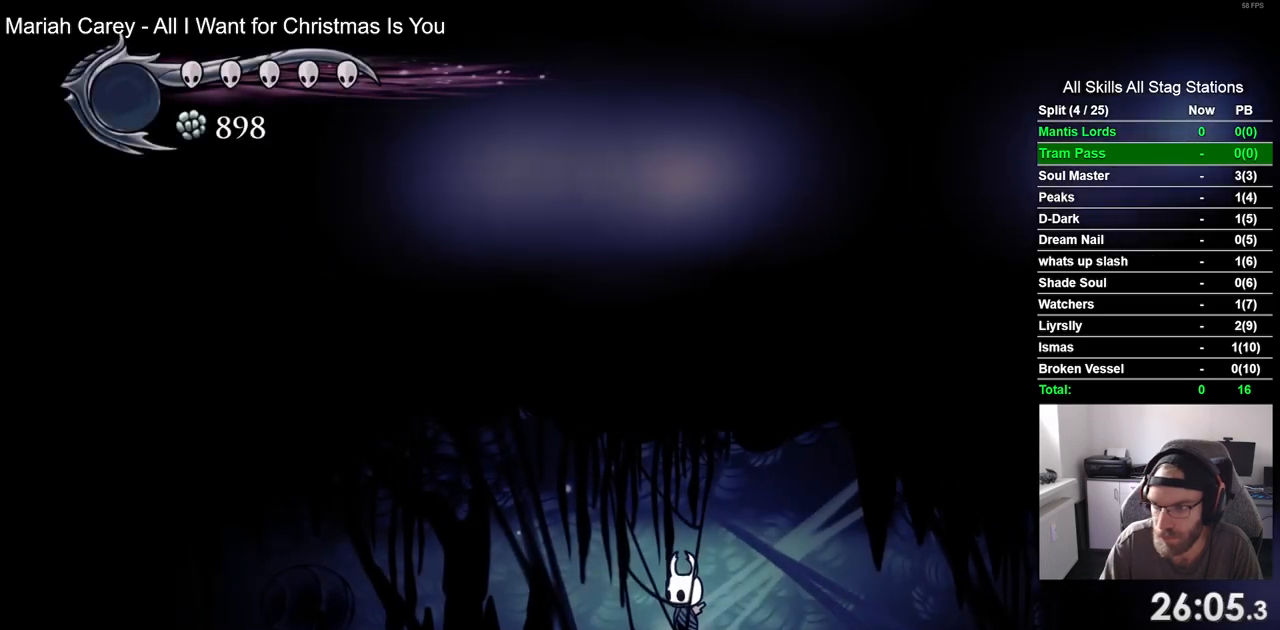
{"dt_ms": 500, "buttons": ["DPAD_LEFT"], "left_stick": "center", "right_stick": "center", "events": [[100, "CROSS", "down"], [250, "CROSS", "up"]]}
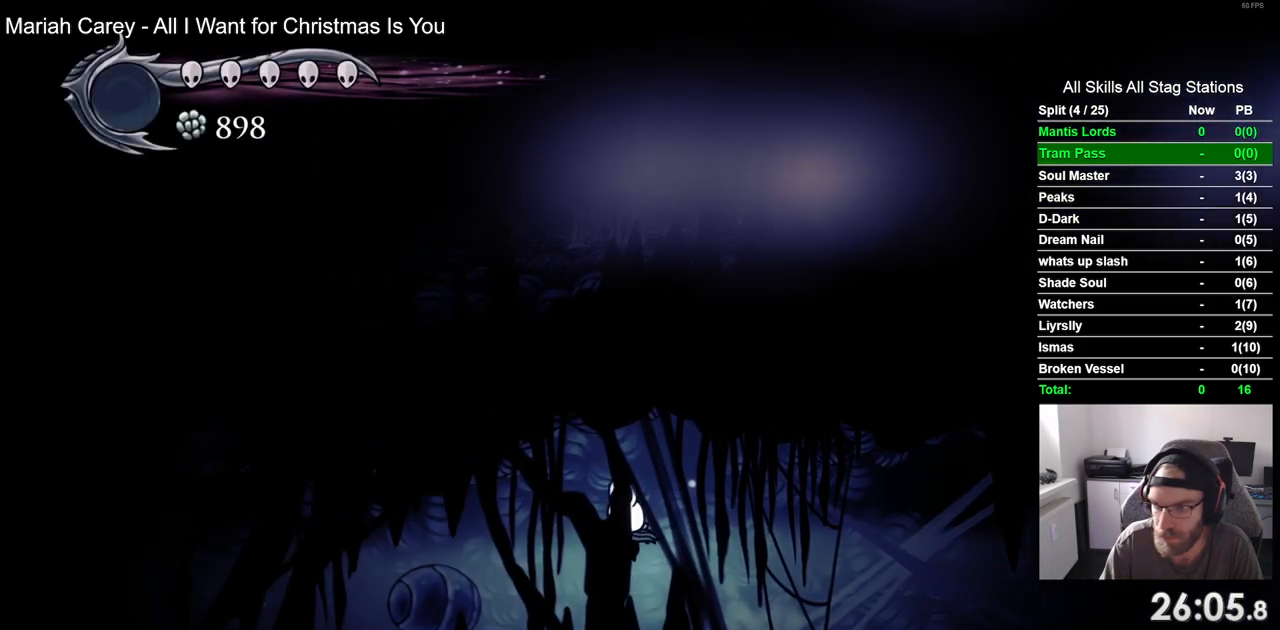
{"dt_ms": 500, "buttons": ["DPAD_LEFT"], "left_stick": "center", "right_stick": "center", "events": []}
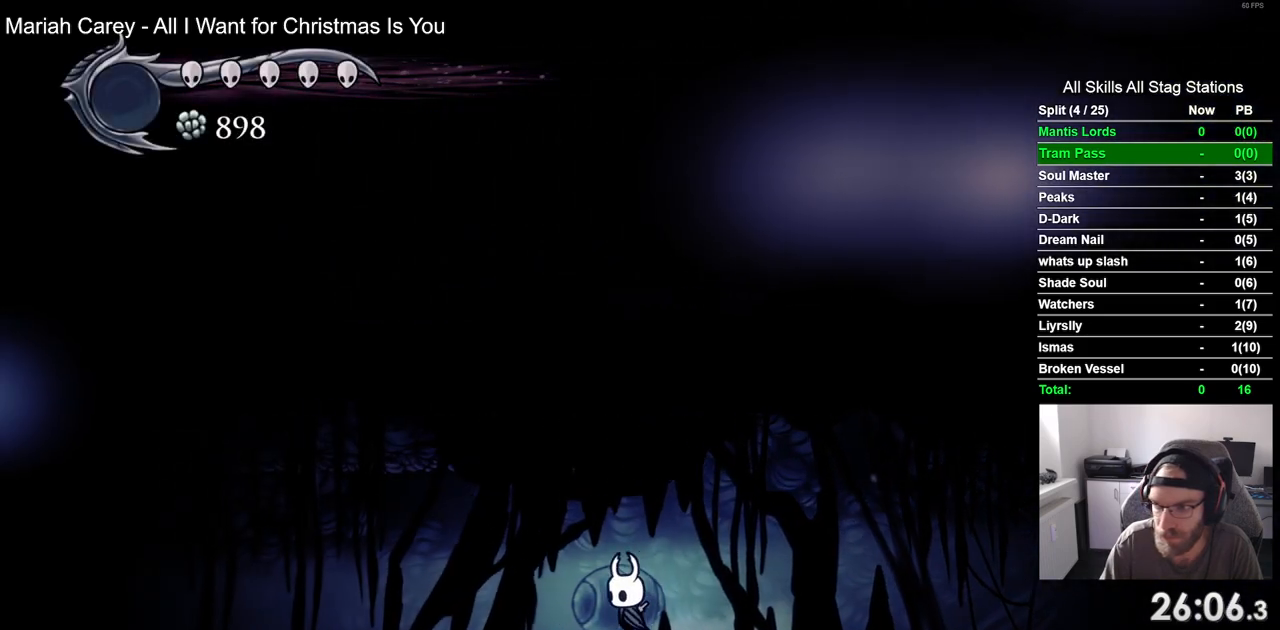
{"dt_ms": 500, "buttons": [], "left_stick": "center", "right_stick": "center", "events": [[267, "DPAD_LEFT", "up"]]}
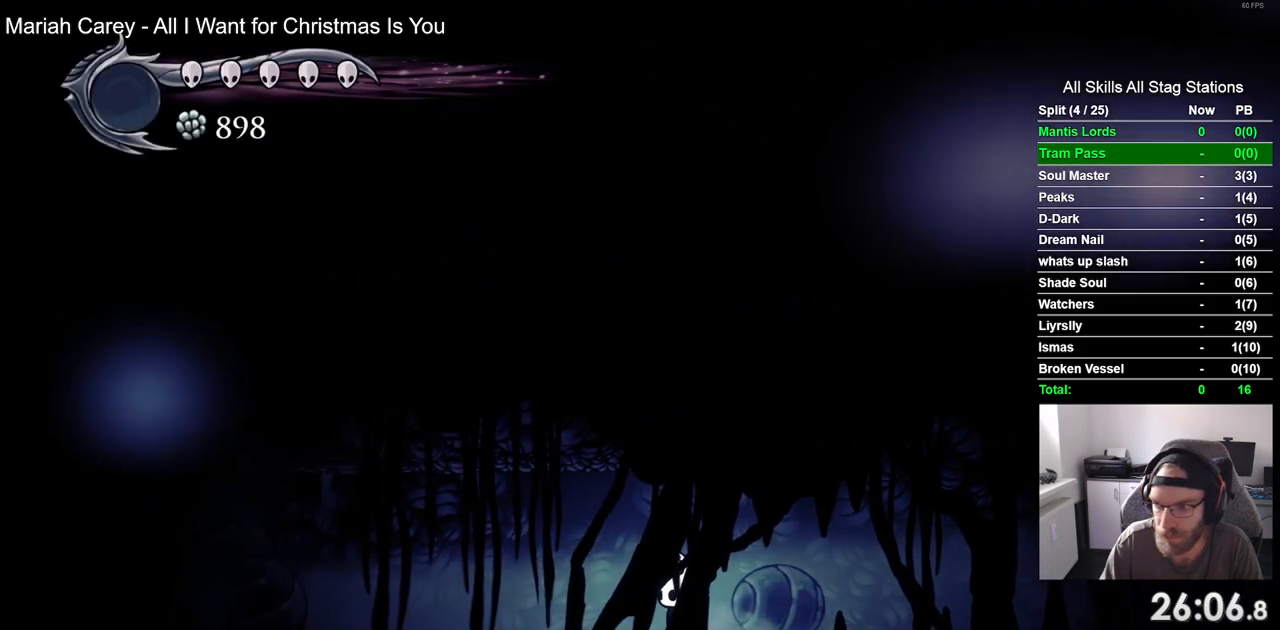
{"dt_ms": 500, "buttons": [], "left_stick": "center", "right_stick": "center", "events": []}
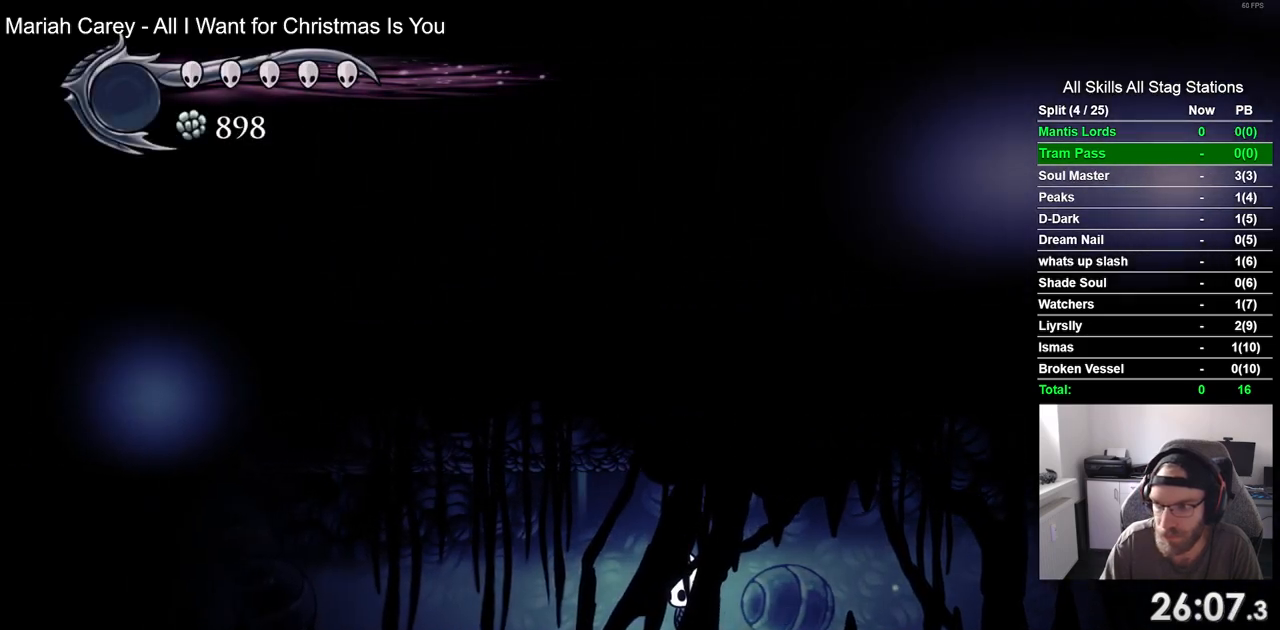
{"dt_ms": 500, "buttons": [], "left_stick": "center", "right_stick": "center", "events": []}
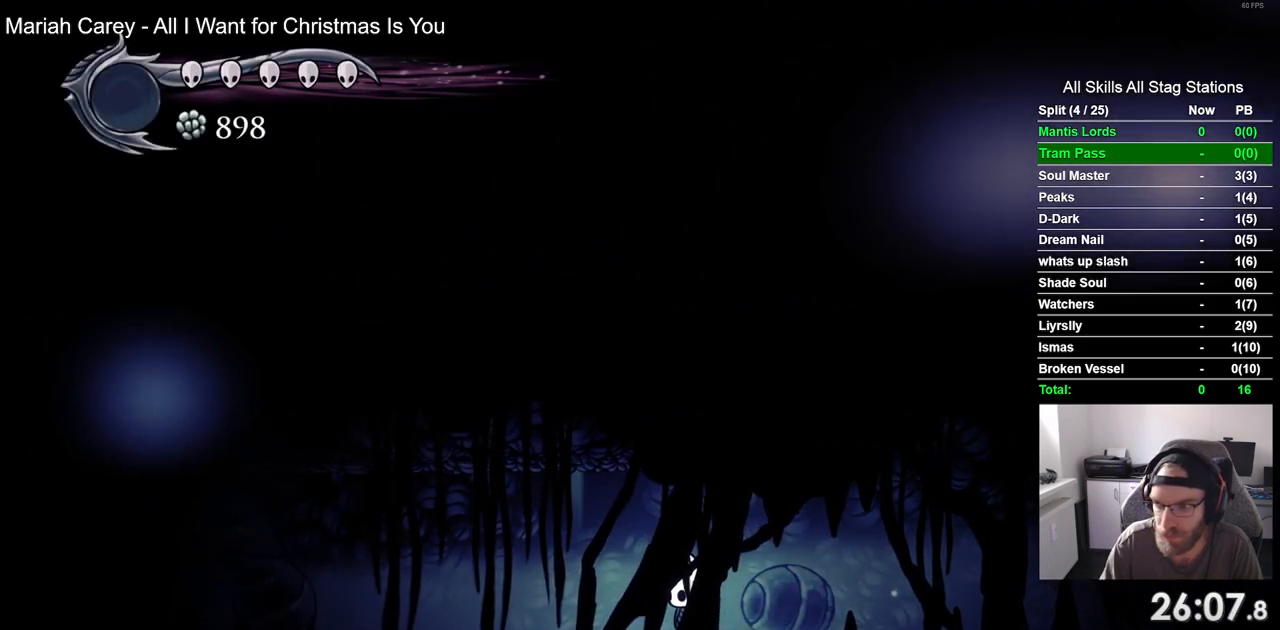
{"dt_ms": 500, "buttons": [], "left_stick": "center", "right_stick": "center", "events": []}
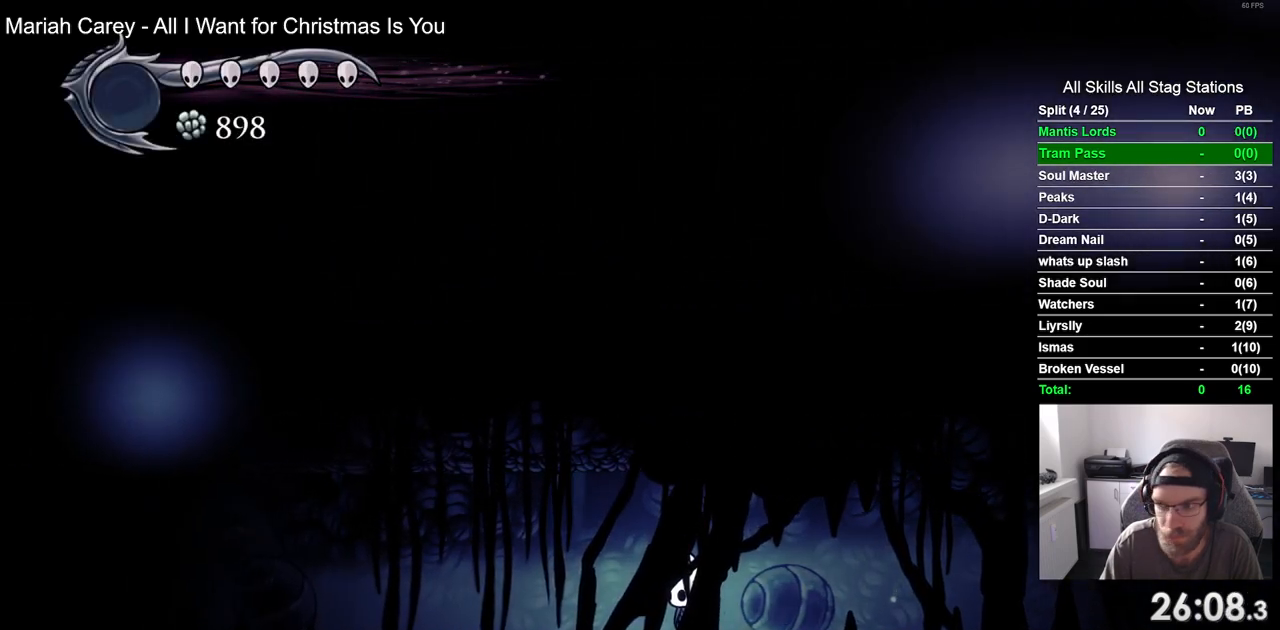
{"dt_ms": 500, "buttons": [], "left_stick": "center", "right_stick": "center", "events": []}
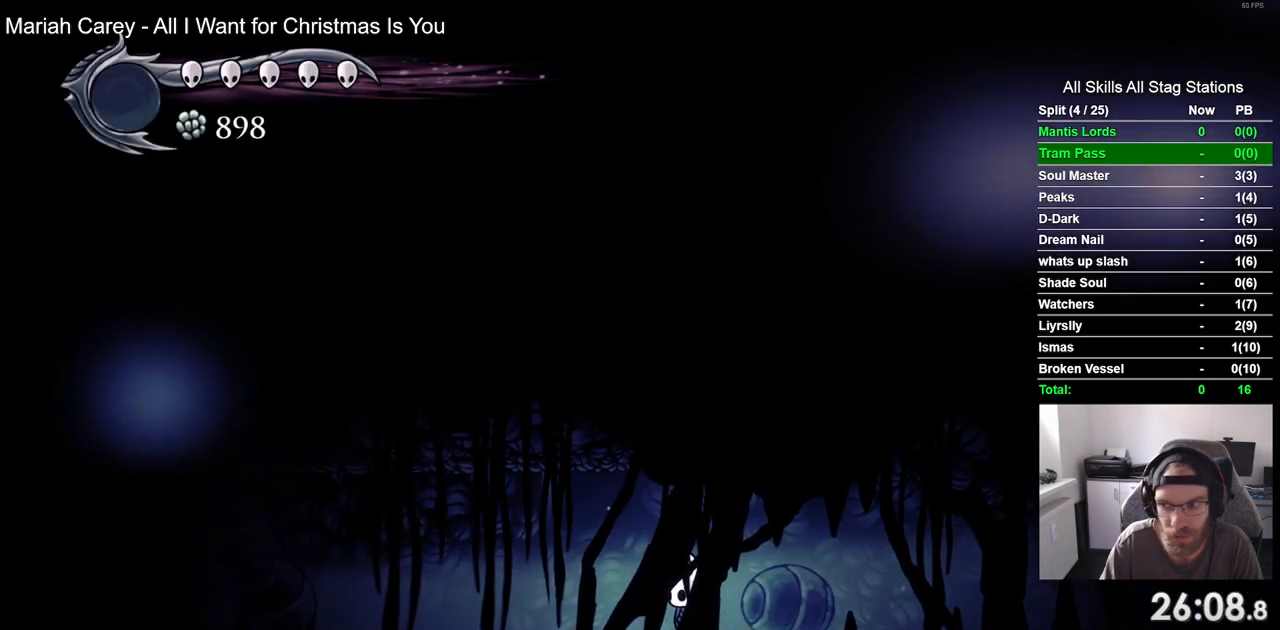
{"dt_ms": 500, "buttons": ["DPAD_LEFT"], "left_stick": "center", "right_stick": "center", "events": [[433, "DPAD_LEFT", "down"]]}
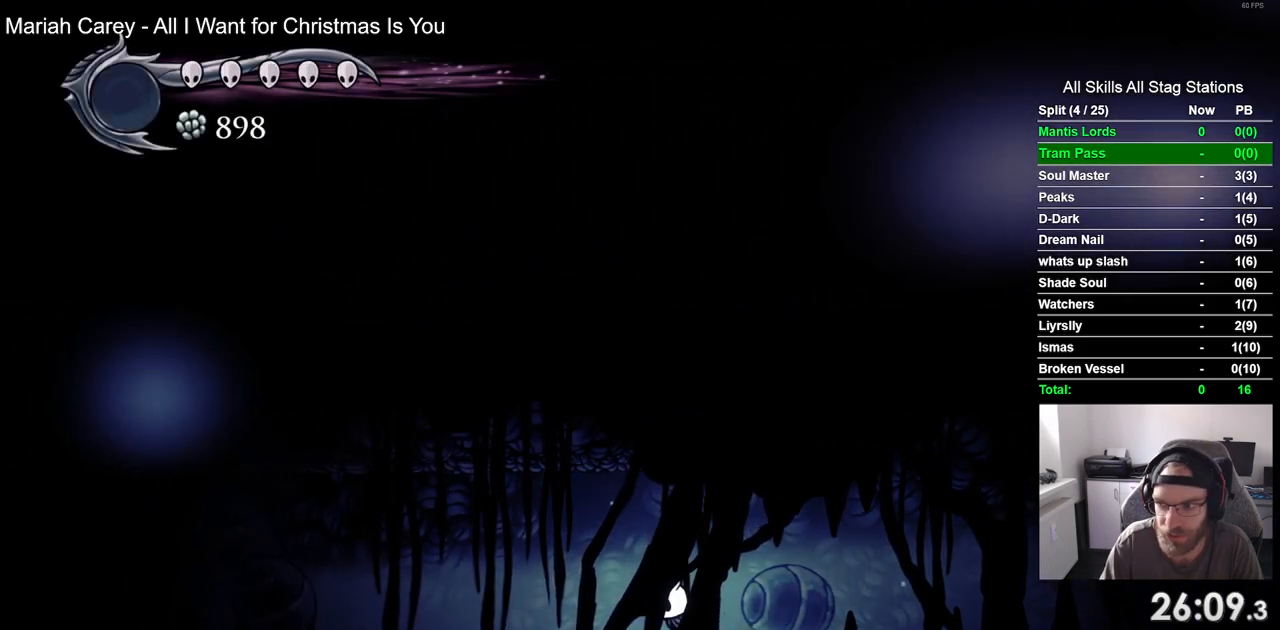
{"dt_ms": 500, "buttons": ["DPAD_LEFT"], "left_stick": "center", "right_stick": "center", "events": []}
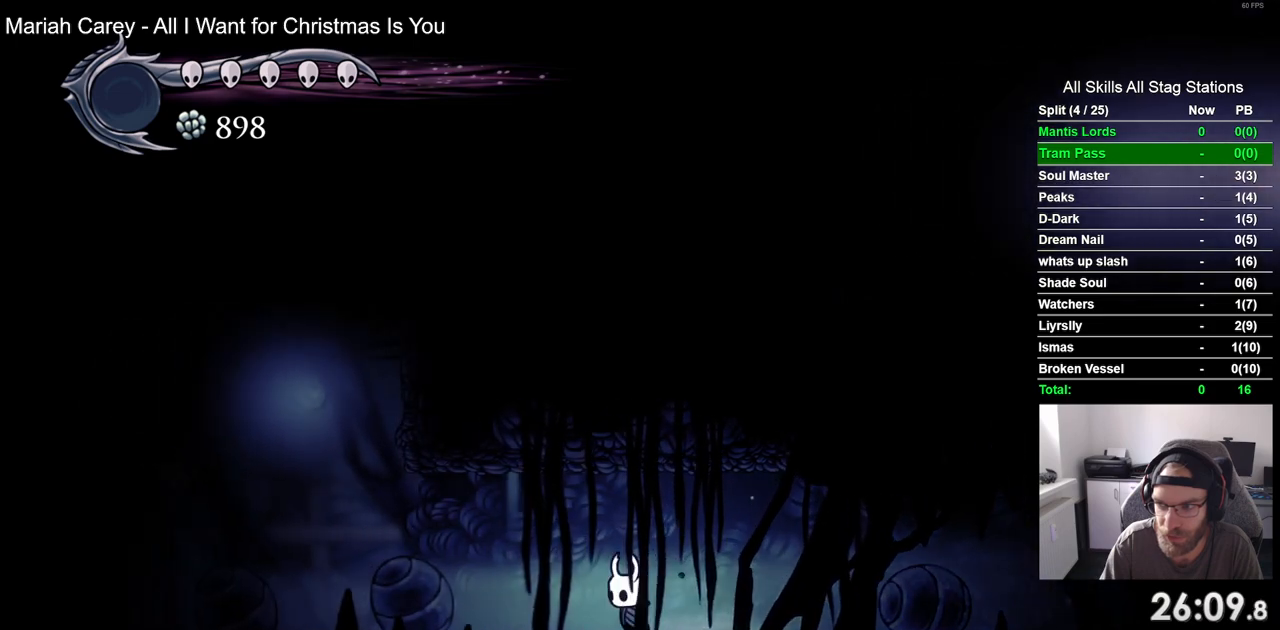
{"dt_ms": 500, "buttons": [], "left_stick": "center", "right_stick": "center", "events": [[267, "DPAD_LEFT", "up"]]}
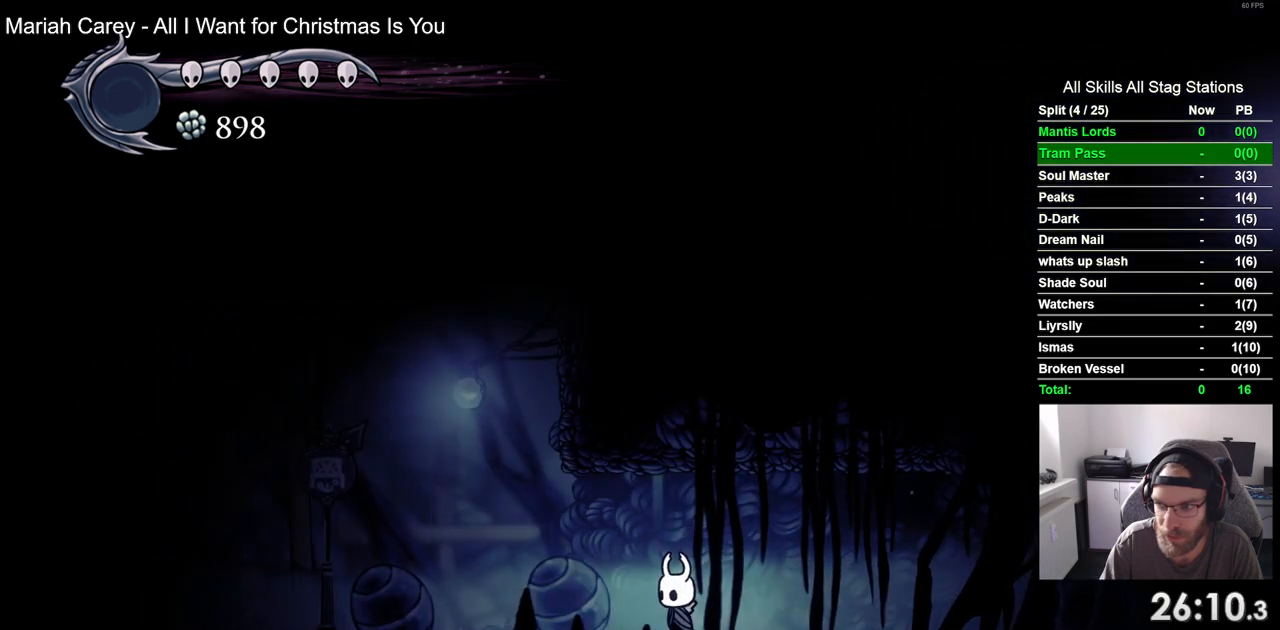
{"dt_ms": 500, "buttons": ["DPAD_LEFT"], "left_stick": "center", "right_stick": "center", "events": [[317, "DPAD_LEFT", "down"]]}
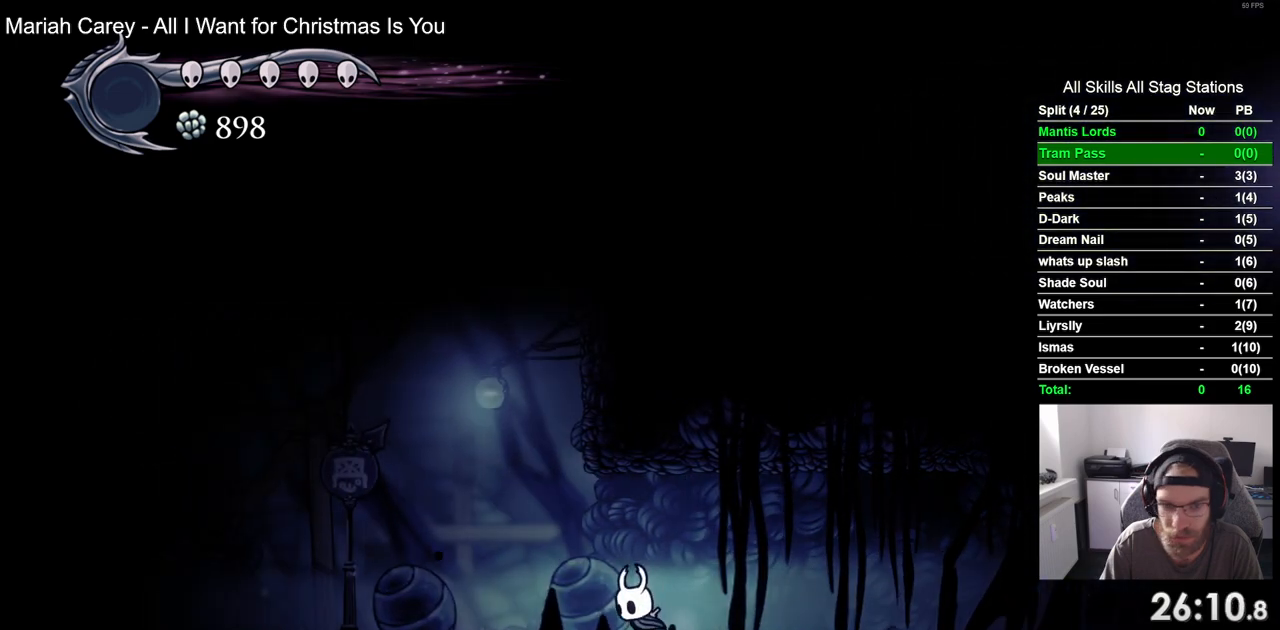
{"dt_ms": 500, "buttons": ["CROSS", "DPAD_RIGHT"], "left_stick": "center", "right_stick": "center", "events": [[233, "CROSS", "down"], [383, "DPAD_LEFT", "up"], [383, "DPAD_UP", "down"], [417, "DPAD_UP", "up"], [450, "DPAD_RIGHT", "down"]]}
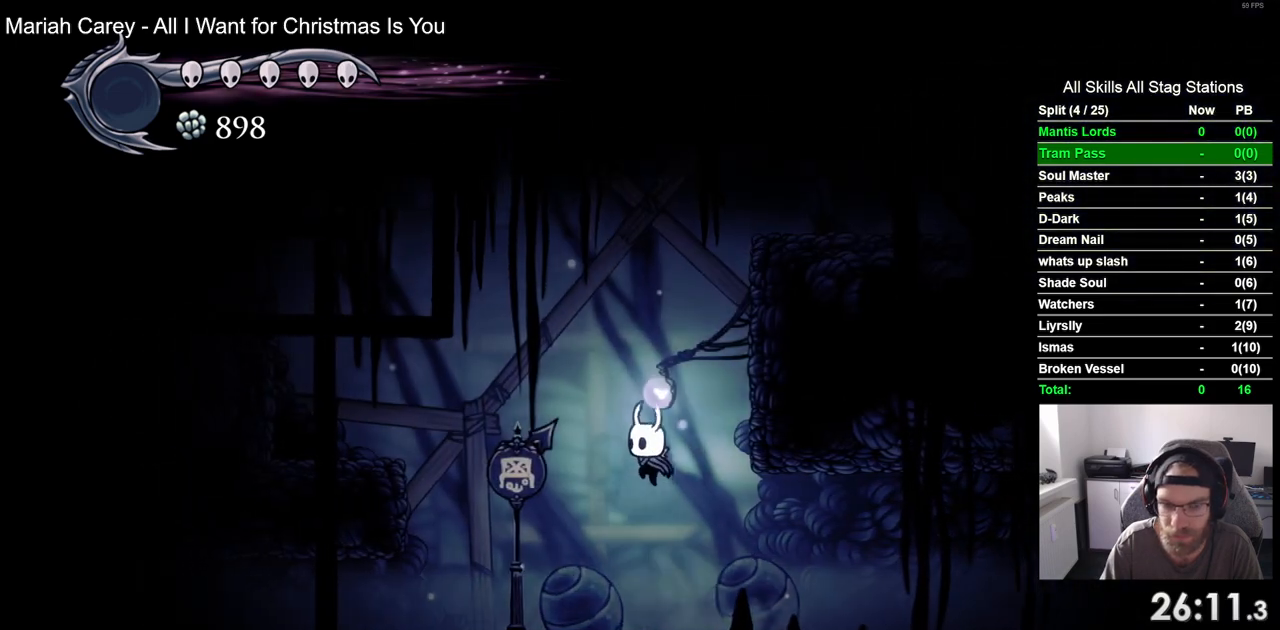
{"dt_ms": 500, "buttons": ["CROSS", "DPAD_RIGHT"], "left_stick": "center", "right_stick": "center", "events": [[117, "CROSS", "up"], [283, "CROSS", "down"]]}
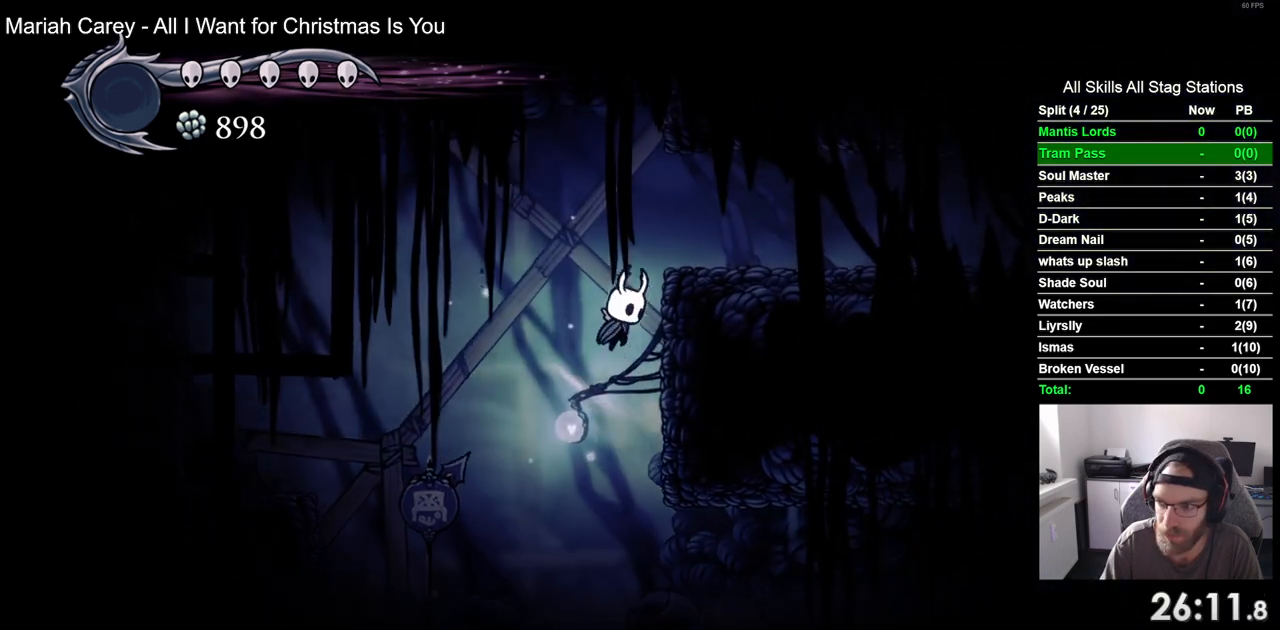
{"dt_ms": 1000, "buttons": ["CROSS", "DPAD_RIGHT"], "left_stick": "center", "right_stick": "center"}